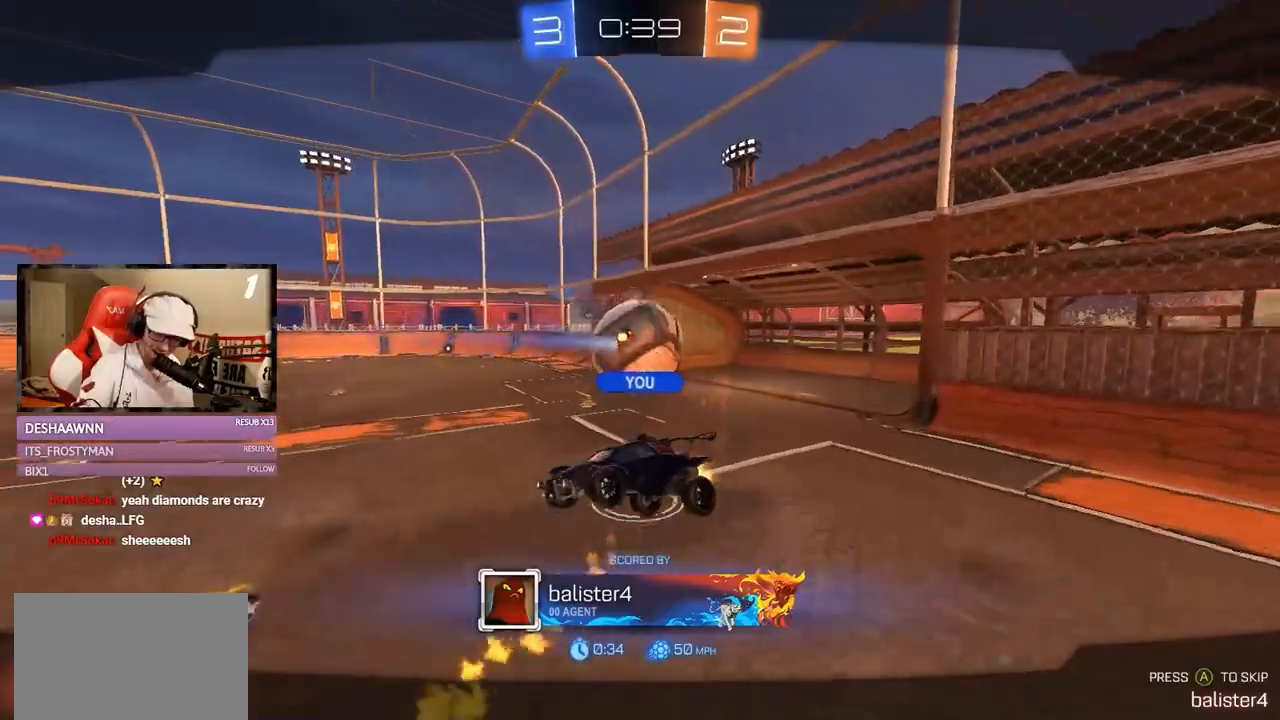
Gameplay with a controller (Xbox layout); each line is a JSON object with the inputs held at the frame after it. "events" lists button and stick changes between this image and that frame as [ms after this image, input, new state], when the widget could be followed in between. Not read: DPAD_DOWN L3.
{"buttons": ["R1", "R2"], "left_stick": "center", "right_stick": "center", "events": [[484, "R1", "down"], [484, "R2", "down"]]}
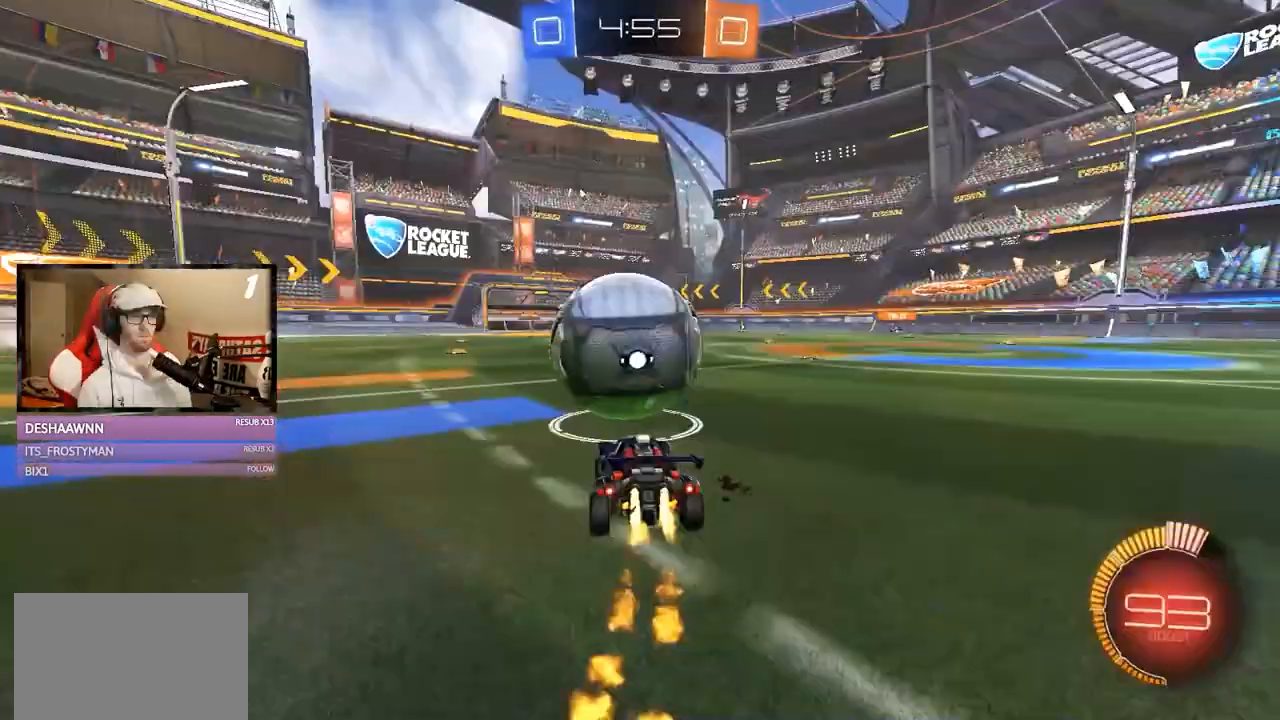
{"buttons": ["A", "R2"], "left_stick": "down-right", "right_stick": "center", "events": [[150, "R1", "up"], [250, "R2", "up"], [500, "A", "down"], [500, "R2", "down"], [500, "left_stick", "down-right"]]}
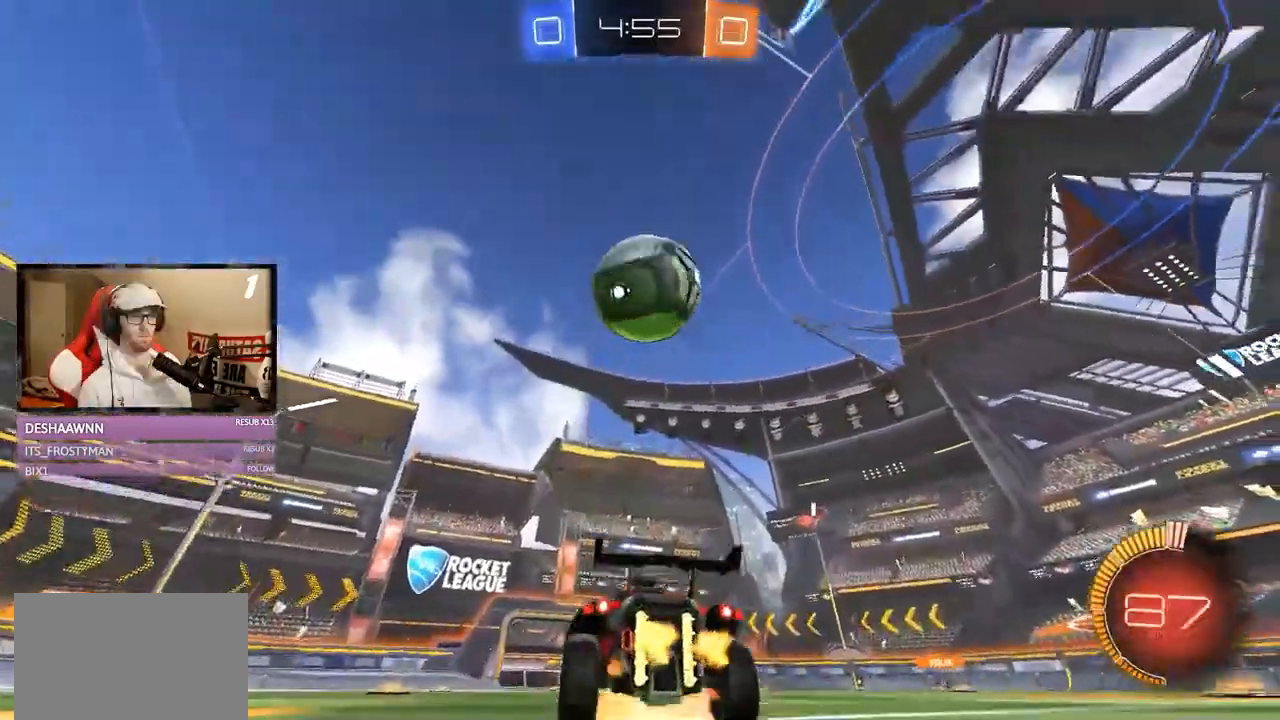
{"buttons": ["R1", "R2"], "left_stick": "down-left", "right_stick": "center", "events": [[100, "A", "up"], [100, "left_stick", "center"], [184, "A", "down"], [217, "R1", "down"], [217, "left_stick", "down"], [384, "A", "up"], [384, "left_stick", "center"], [484, "left_stick", "down-left"]]}
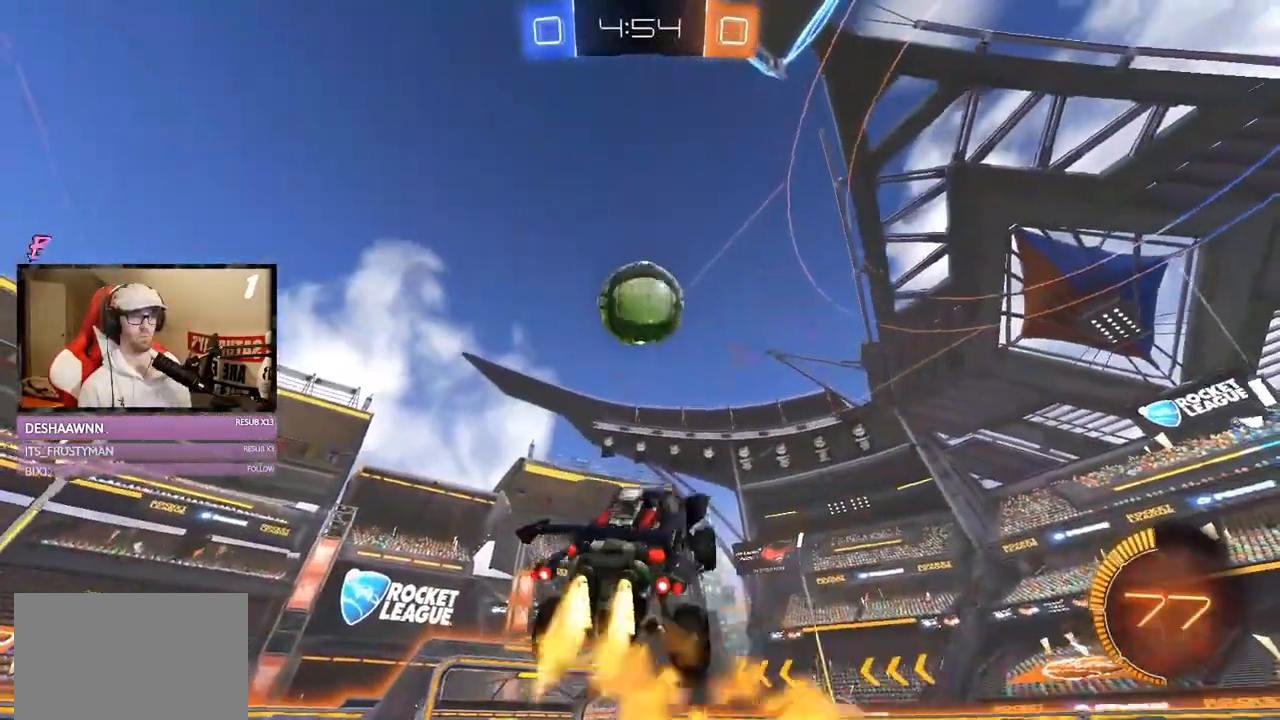
{"buttons": ["L1", "R2"], "left_stick": "left", "right_stick": "center", "events": [[100, "left_stick", "center"], [216, "left_stick", "left"], [283, "left_stick", "center"], [433, "L1", "down"], [433, "left_stick", "left"], [500, "R1", "up"]]}
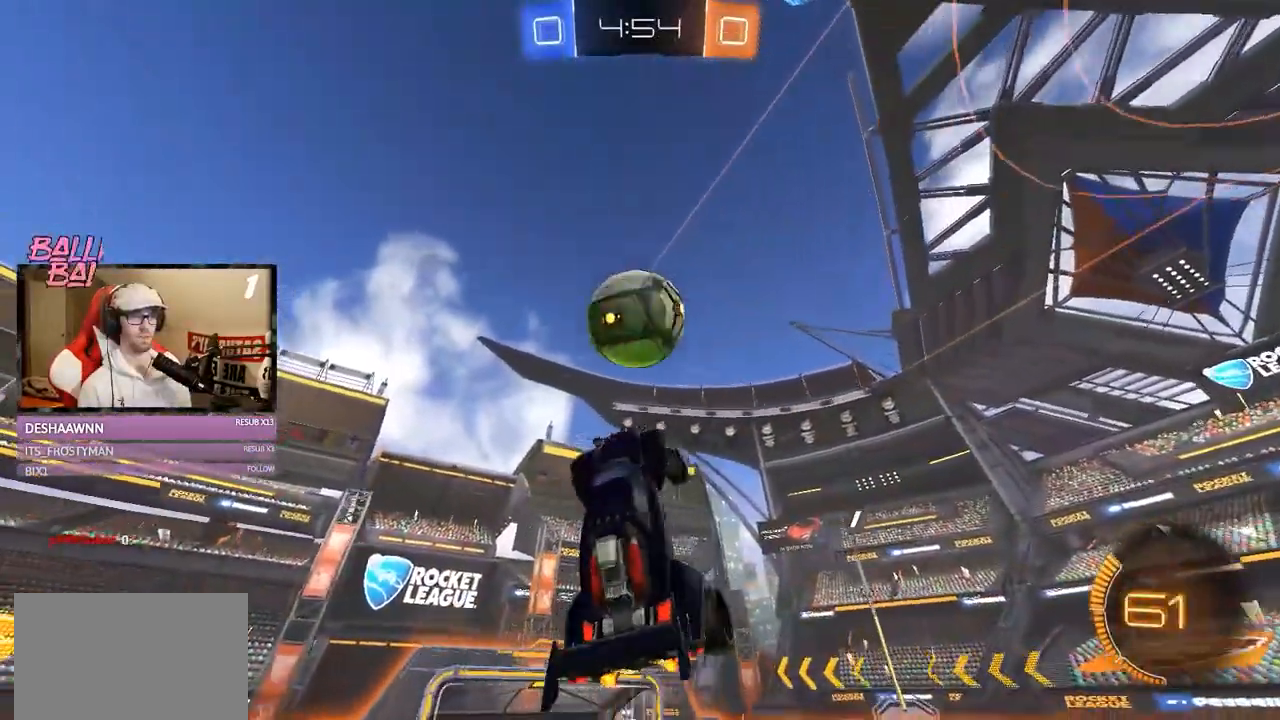
{"buttons": ["R2"], "left_stick": "down-left", "right_stick": "center", "events": [[217, "left_stick", "down-left"], [267, "L1", "up"], [267, "R1", "down"], [400, "R1", "up"], [434, "Y", "down"], [501, "Y", "up"]]}
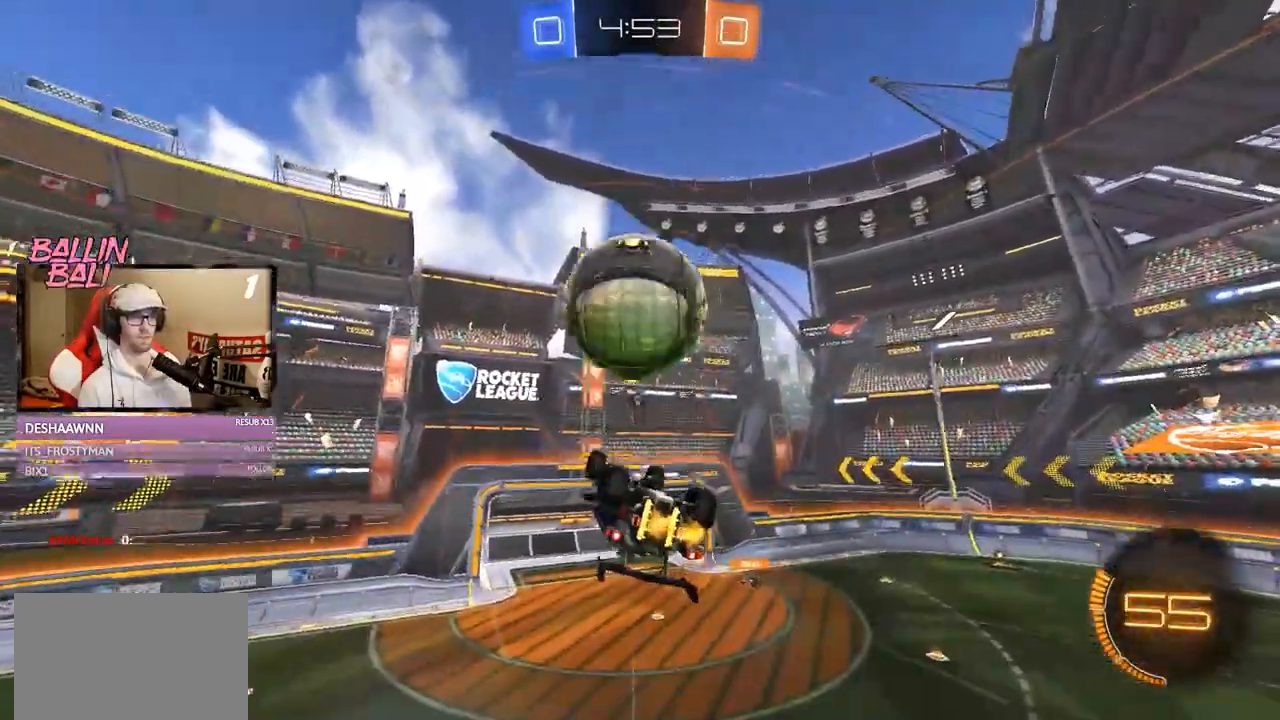
{"buttons": ["L1", "R2"], "left_stick": "left", "right_stick": "center", "events": [[66, "R1", "down"], [133, "left_stick", "down"], [200, "R1", "up"], [267, "L1", "down"], [317, "left_stick", "up-left"], [483, "left_stick", "left"]]}
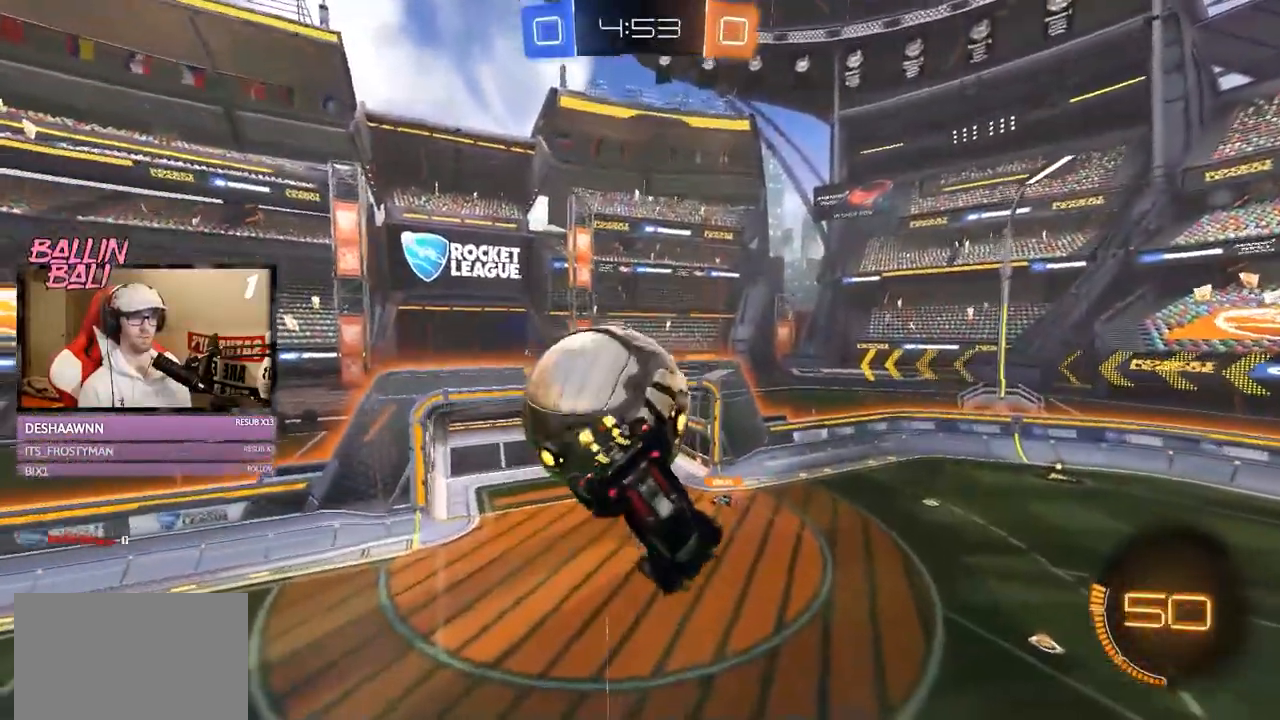
{"buttons": ["A", "L1", "R1", "R2"], "left_stick": "left", "right_stick": "center", "events": [[134, "L1", "up"], [134, "R1", "down"], [334, "L1", "down"], [400, "A", "down"]]}
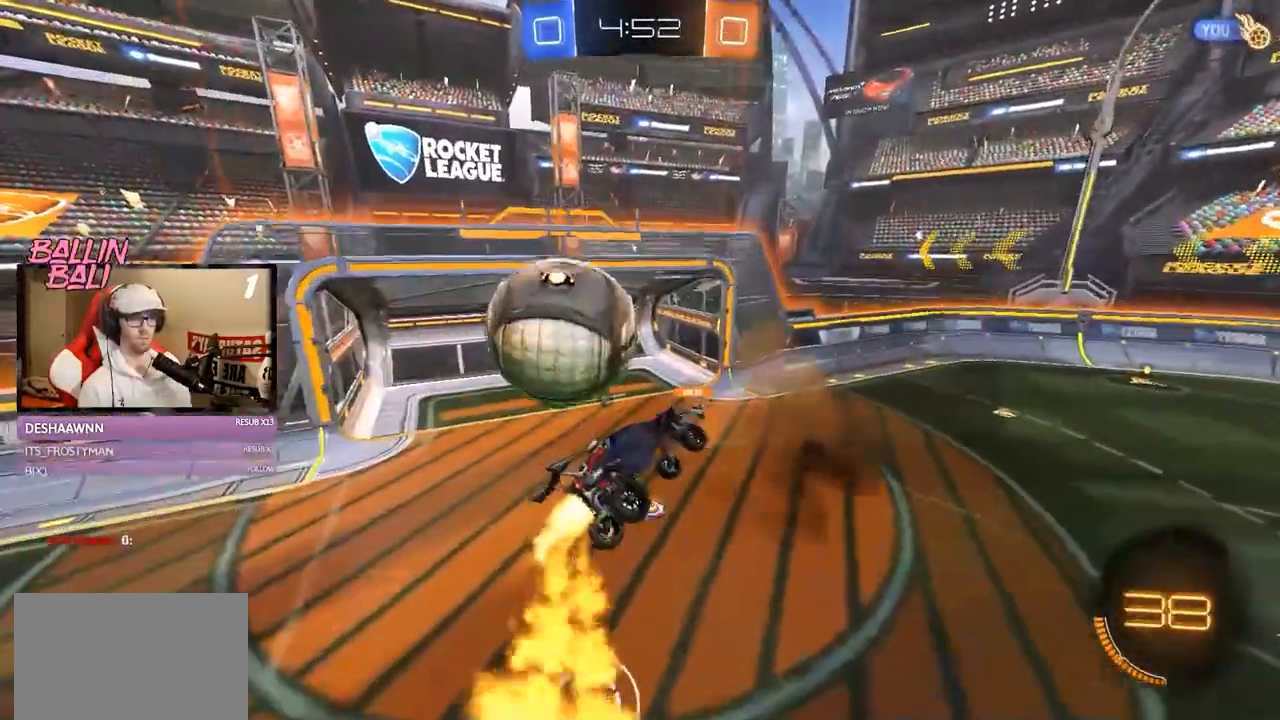
{"buttons": ["R1", "R2"], "left_stick": "down-left", "right_stick": "center", "events": [[100, "A", "up"], [200, "left_stick", "down-left"], [400, "Y", "down"], [483, "L1", "up"], [483, "Y", "up"]]}
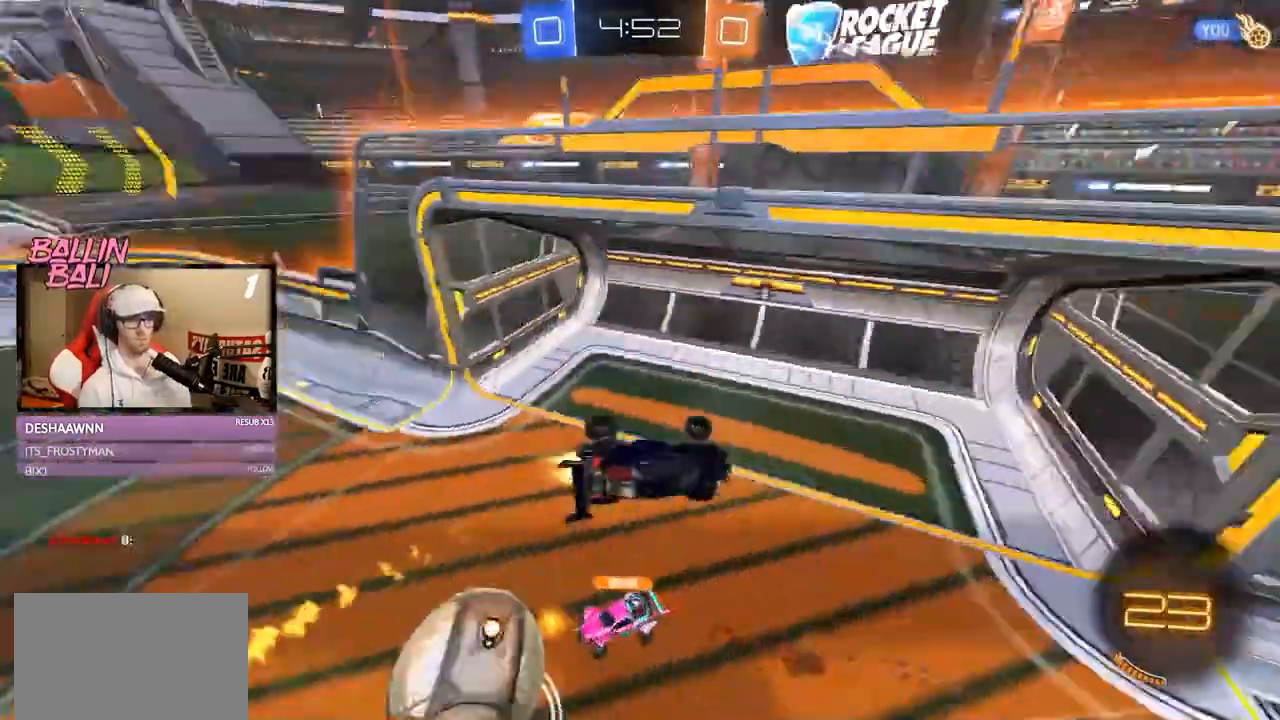
{"buttons": ["R2"], "left_stick": "down-right", "right_stick": "center", "events": [[17, "R1", "up"], [217, "X", "down"], [217, "left_stick", "down"], [367, "left_stick", "down-right"], [451, "X", "up"]]}
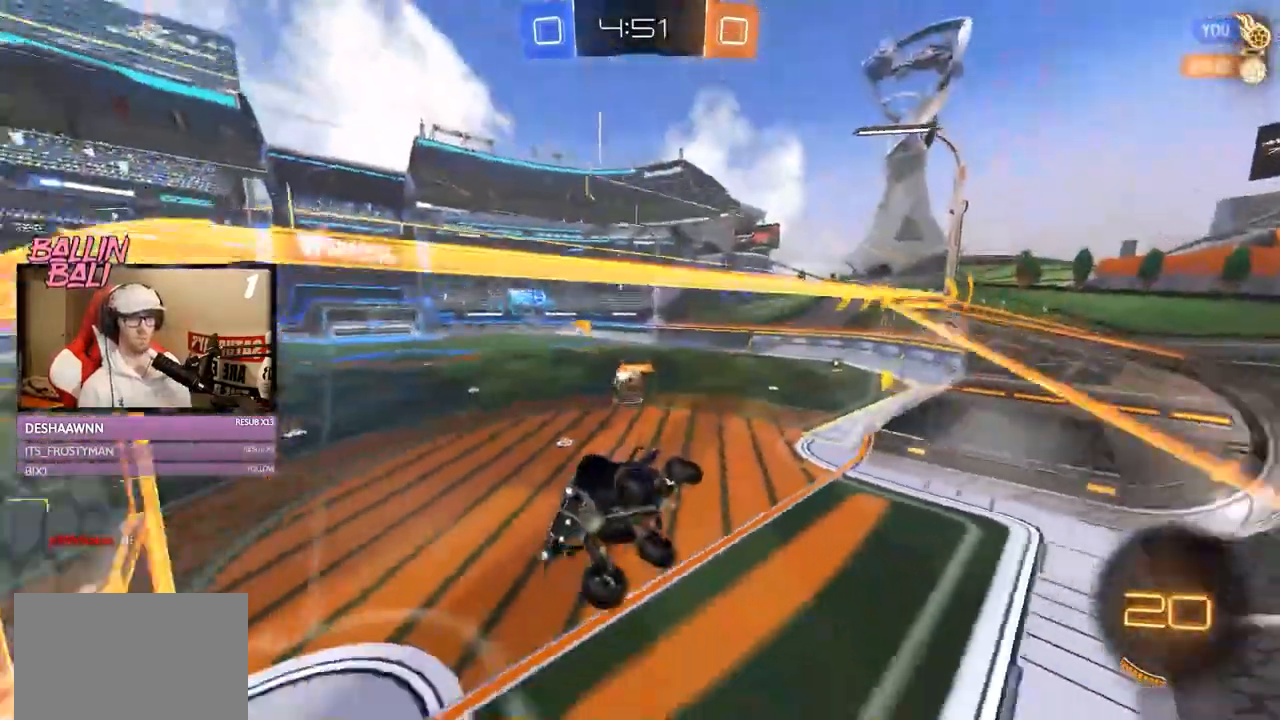
{"buttons": ["R2"], "left_stick": "center", "right_stick": "center", "events": [[66, "L1", "down"], [66, "left_stick", "down-left"], [166, "L1", "up"], [367, "left_stick", "center"]]}
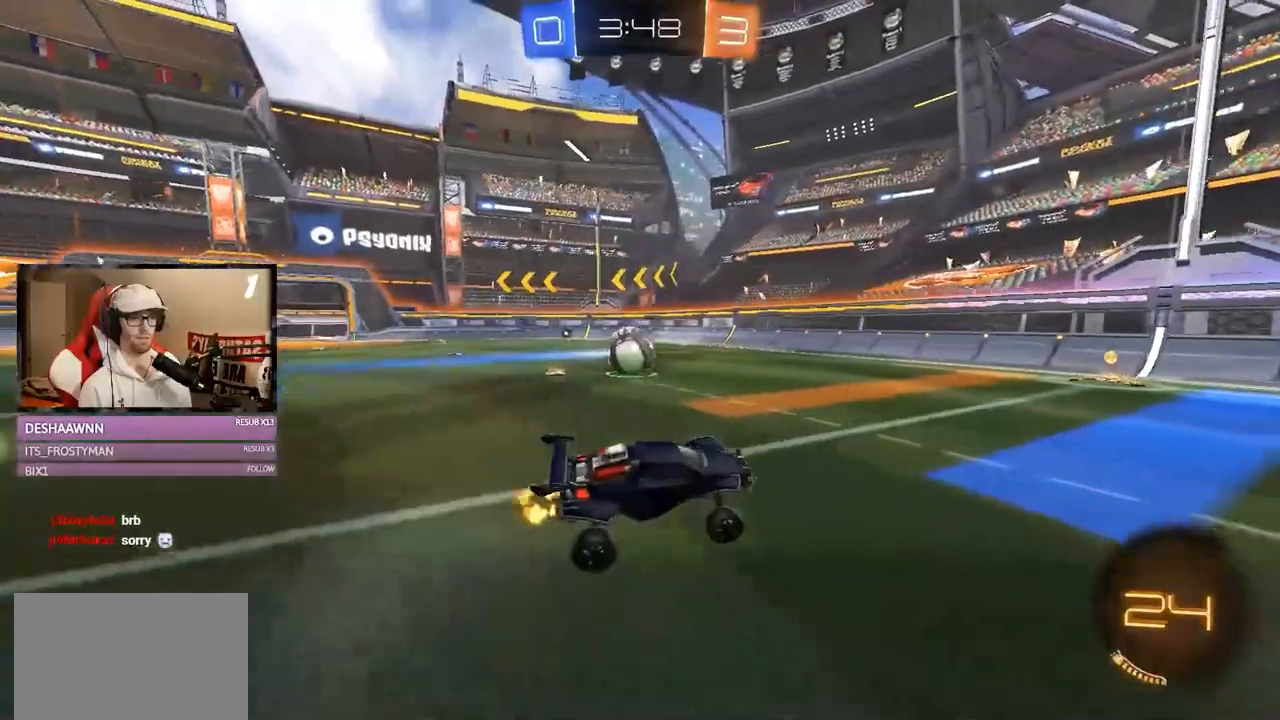
{"buttons": ["R2"], "left_stick": "left", "right_stick": "center", "events": [[33, "left_stick", "left"], [67, "R1", "down"], [367, "R1", "up"]]}
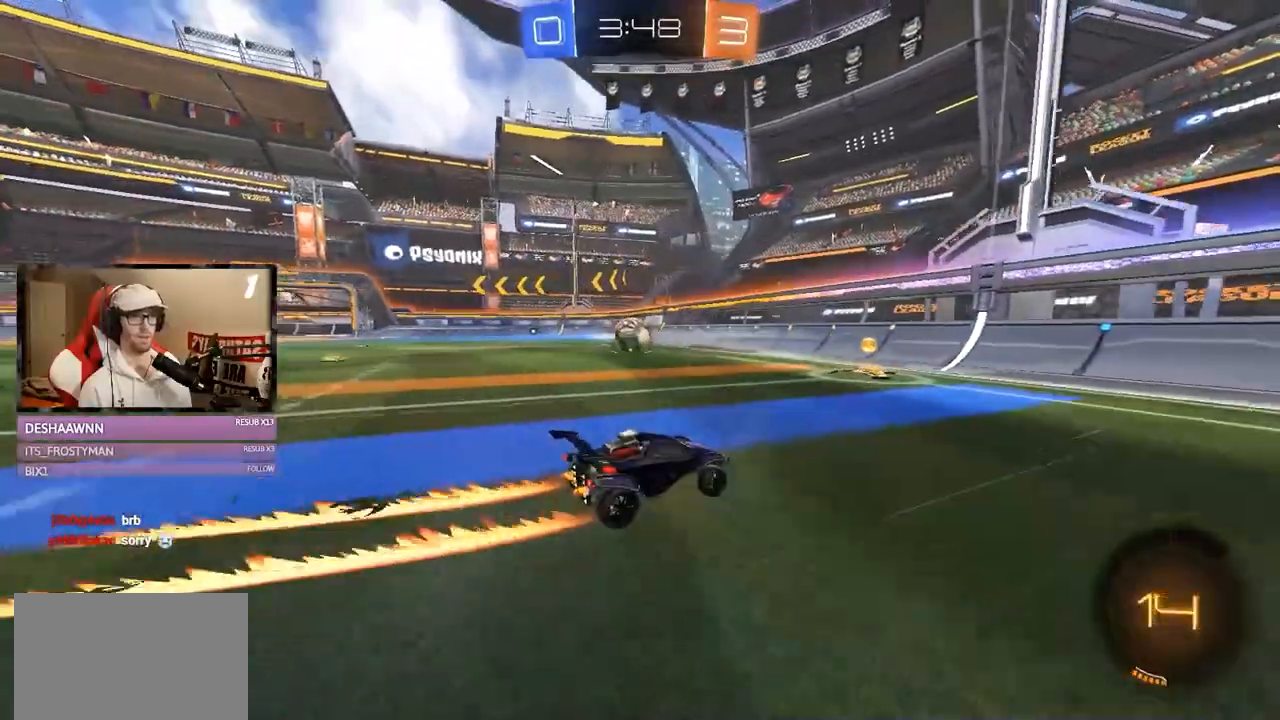
{"buttons": ["R2"], "left_stick": "left", "right_stick": "center", "events": [[216, "left_stick", "down-left"], [433, "left_stick", "left"]]}
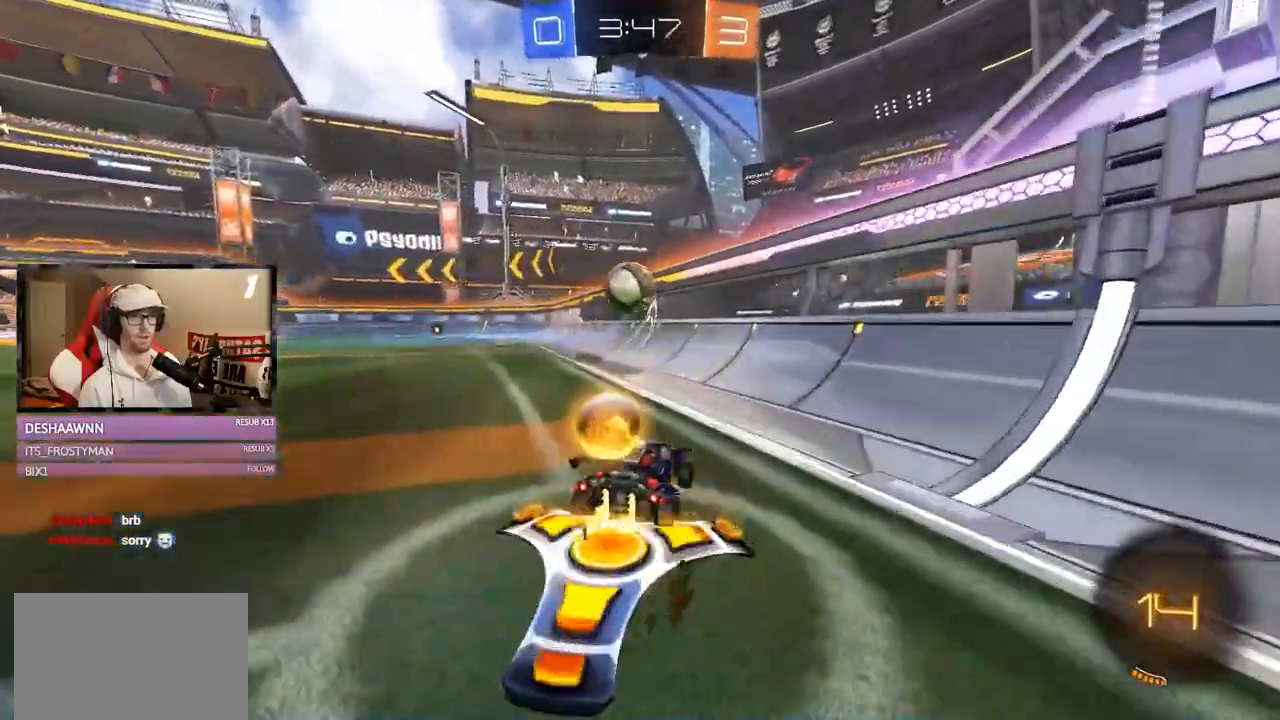
{"buttons": ["R2"], "left_stick": "right", "right_stick": "center", "events": [[17, "R2", "up"], [250, "L2", "down"], [250, "R2", "down"], [284, "left_stick", "center"], [350, "L2", "up"], [434, "left_stick", "right"]]}
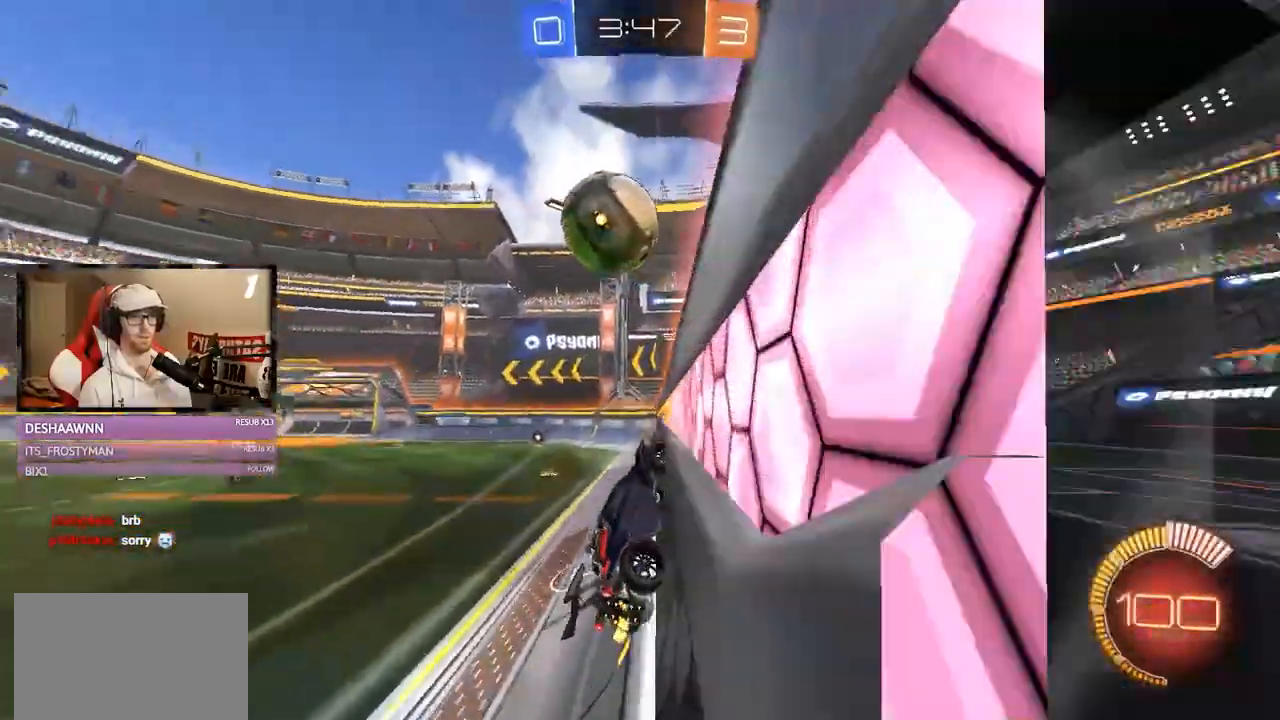
{"buttons": ["R1", "R2"], "left_stick": "right", "right_stick": "center", "events": [[50, "left_stick", "center"], [383, "R1", "down"], [483, "left_stick", "right"]]}
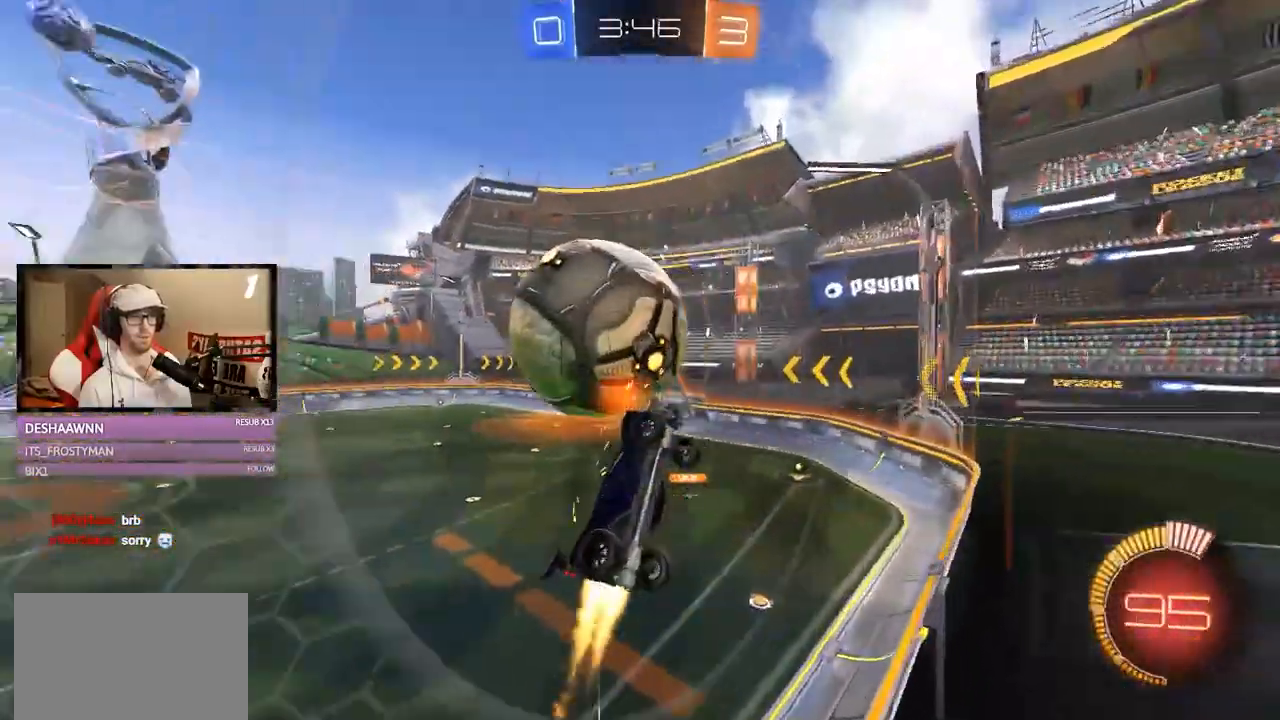
{"buttons": ["R1", "R2"], "left_stick": "center", "right_stick": "center", "events": [[117, "left_stick", "center"]]}
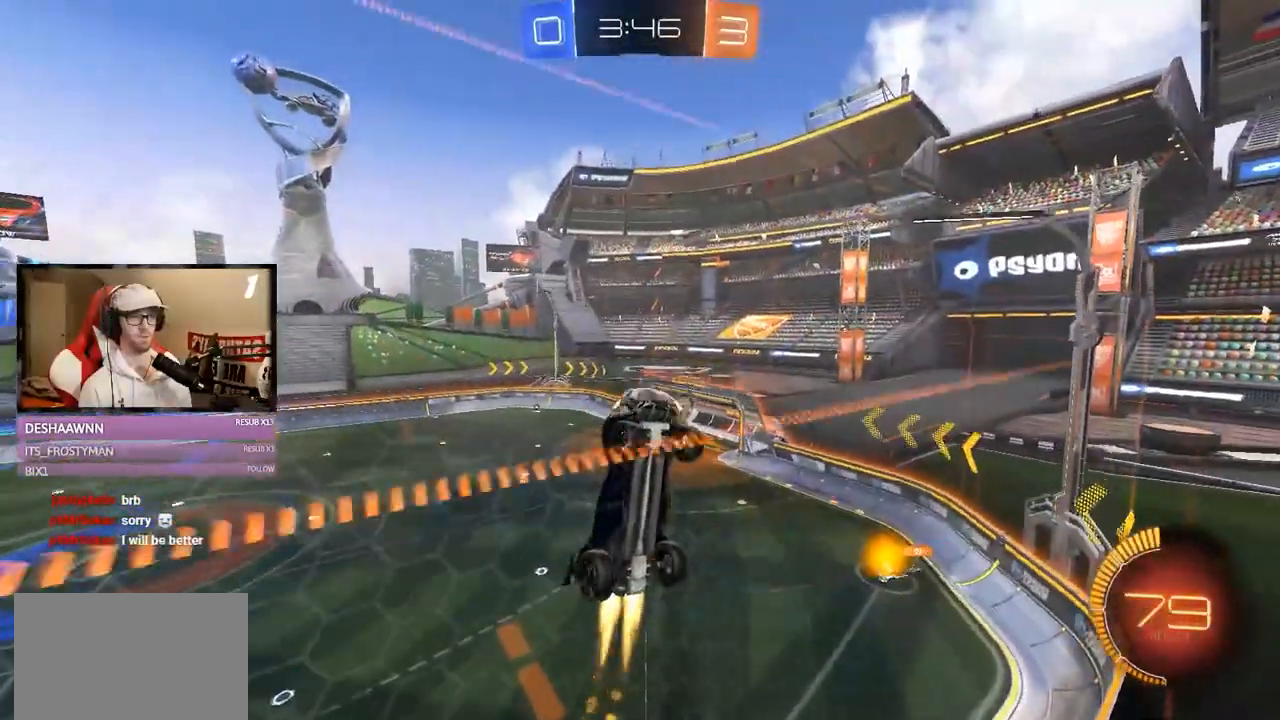
{"buttons": ["R2"], "left_stick": "left", "right_stick": "center", "events": [[133, "R1", "up"], [133, "left_stick", "left"]]}
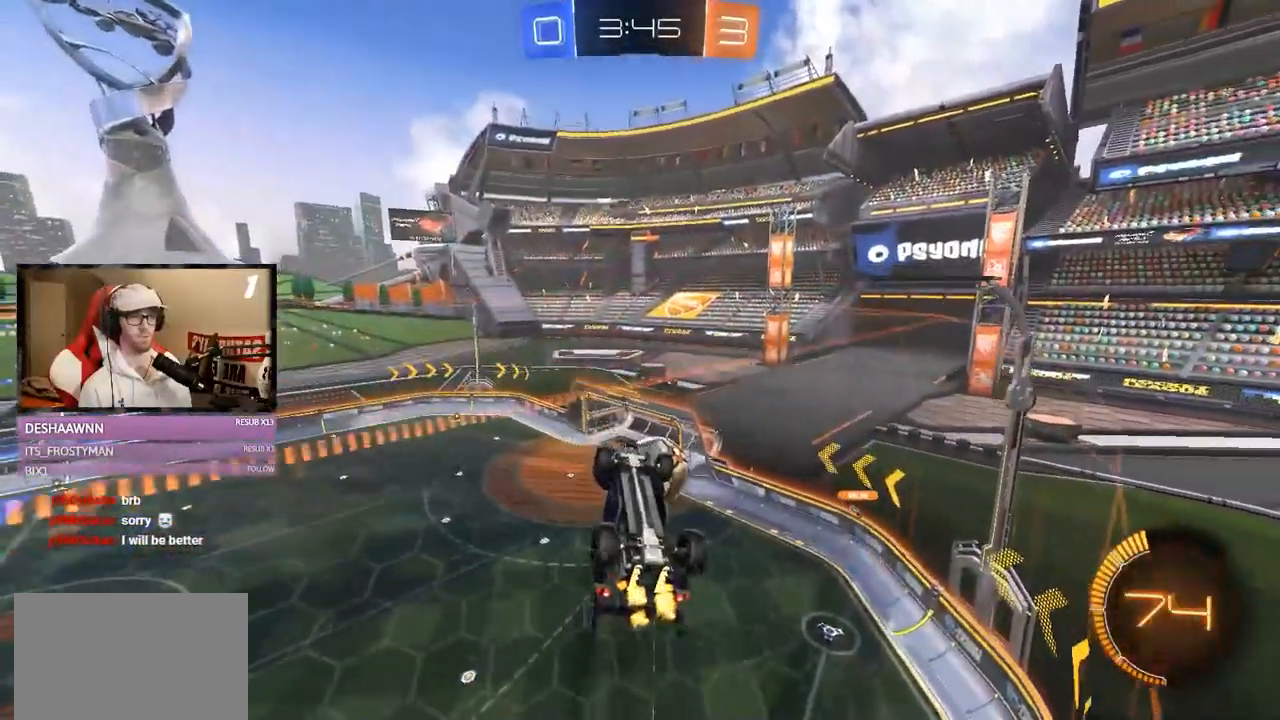
{"buttons": ["L1", "R2"], "left_stick": "center", "right_stick": "center", "events": [[67, "left_stick", "center"], [234, "R1", "down"], [234, "left_stick", "left"], [334, "left_stick", "center"], [384, "R1", "up"], [434, "L1", "down"]]}
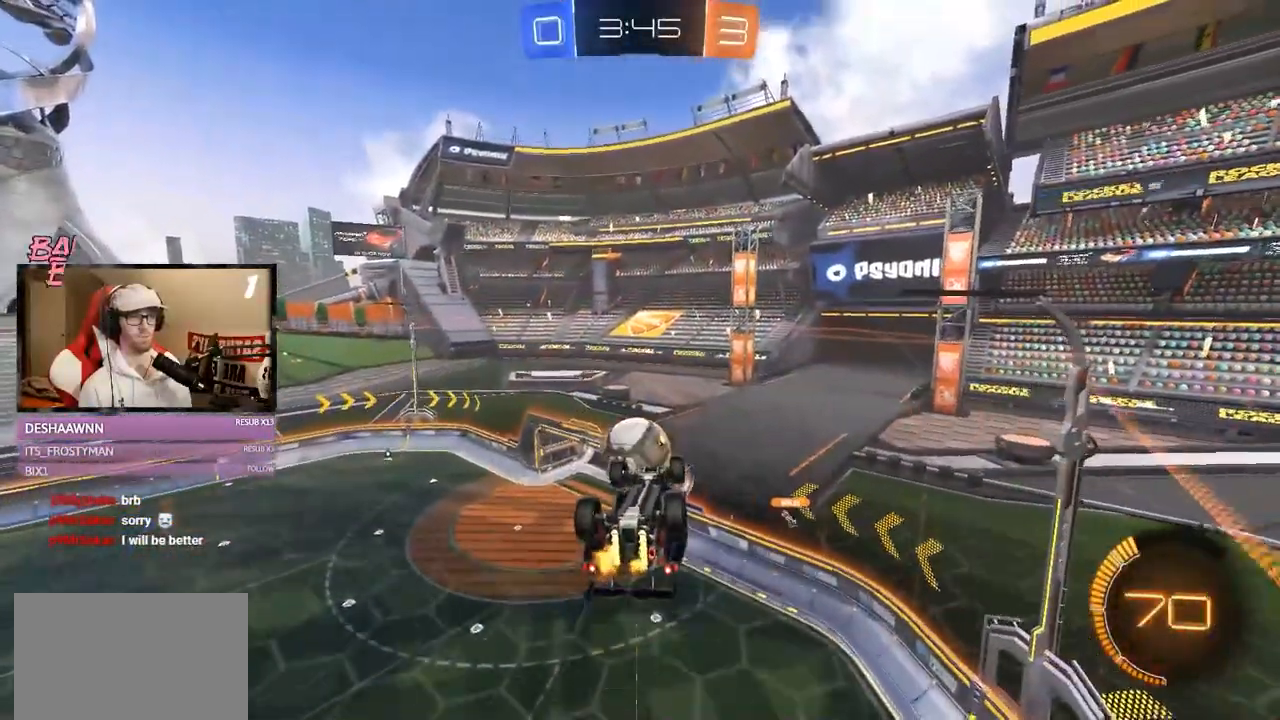
{"buttons": ["L1", "R2"], "left_stick": "left", "right_stick": "center", "events": [[150, "left_stick", "right"], [233, "left_stick", "up"], [350, "left_stick", "left"]]}
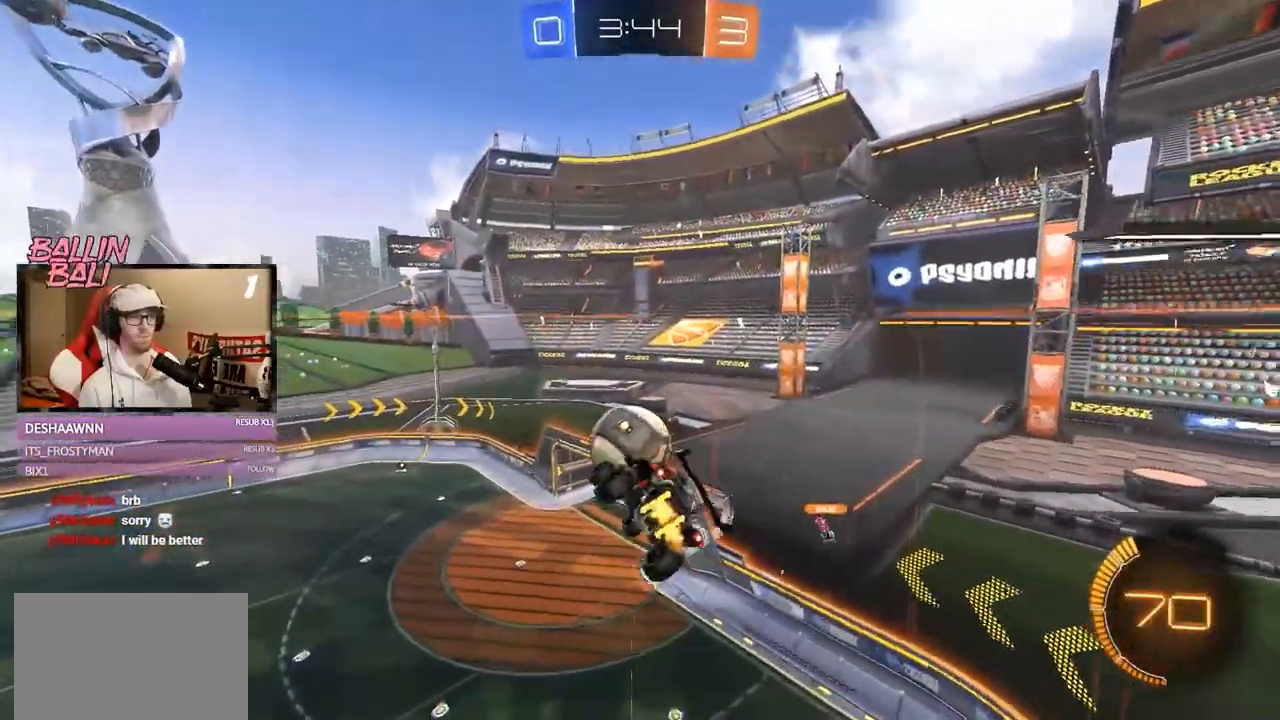
{"buttons": ["Y", "R1", "R2"], "left_stick": "down-right", "right_stick": "center", "events": [[83, "L1", "up"], [83, "R1", "down"], [234, "left_stick", "down-right"], [434, "Y", "down"]]}
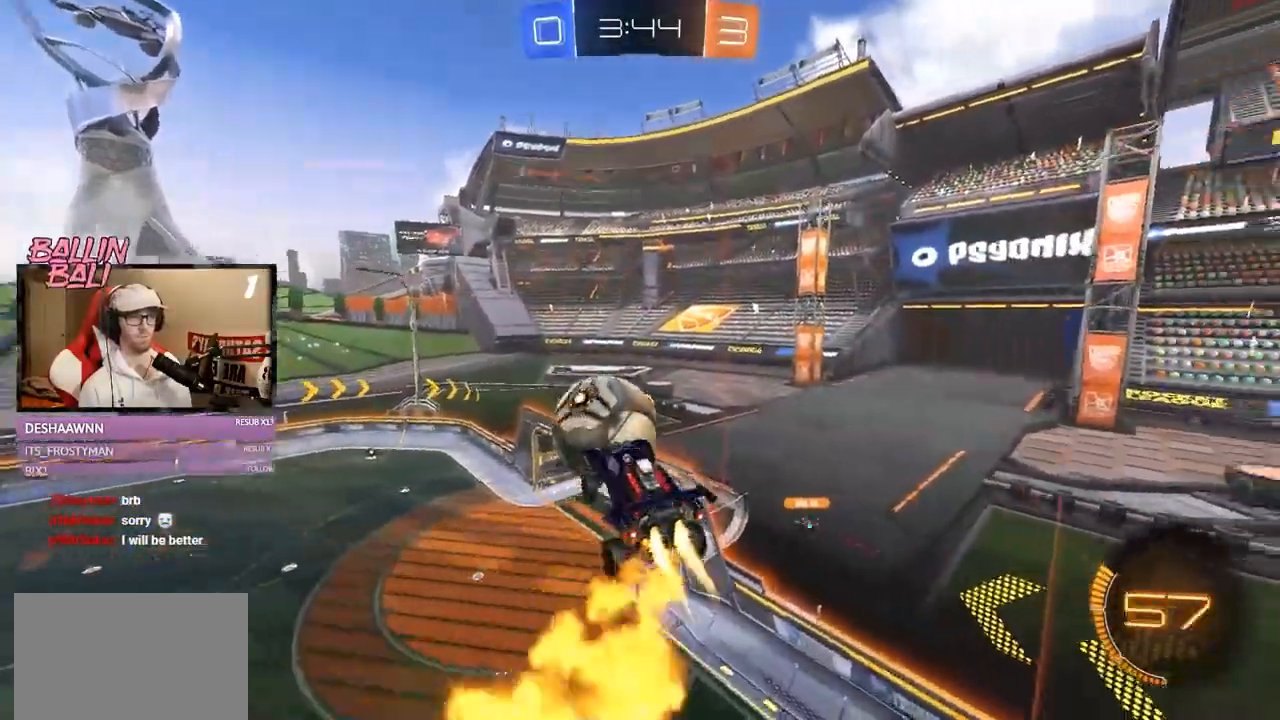
{"buttons": ["R1", "R2"], "left_stick": "down", "right_stick": "center", "events": [[33, "Y", "up"], [33, "left_stick", "right"], [133, "left_stick", "up-left"], [233, "A", "down"], [283, "left_stick", "down-right"], [350, "A", "up"], [367, "left_stick", "down"]]}
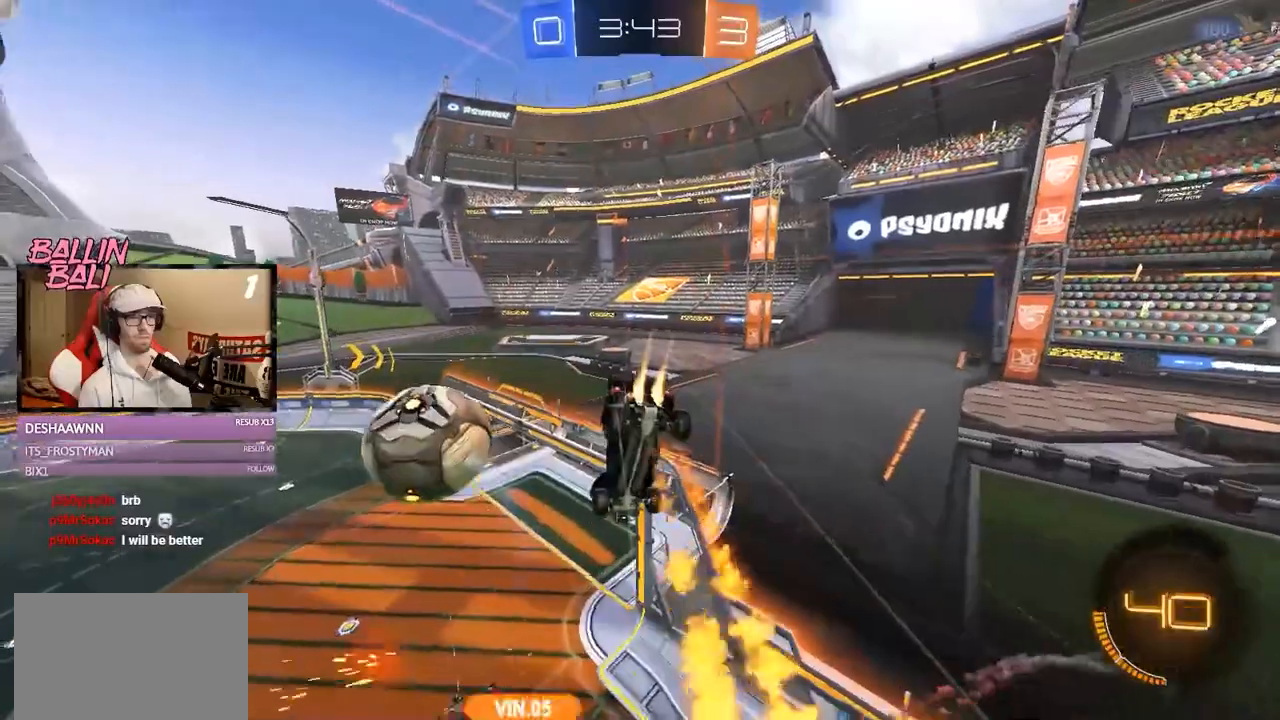
{"buttons": ["R2"], "left_stick": "down", "right_stick": "center", "events": [[267, "R1", "up"], [334, "L1", "down"], [334, "Y", "down"], [451, "L1", "up"], [451, "Y", "up"]]}
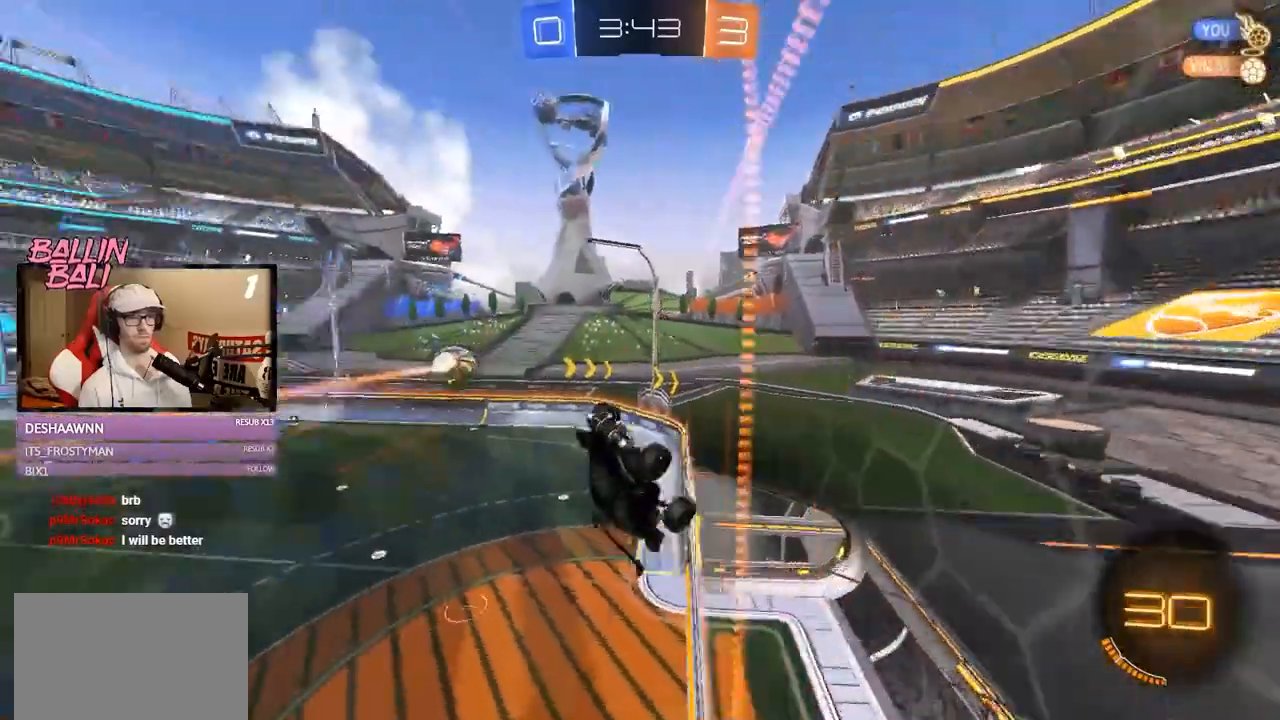
{"buttons": ["A", "X", "R2"], "left_stick": "down", "right_stick": "center", "events": [[33, "X", "down"], [300, "A", "down"], [300, "X", "up"], [450, "X", "down"]]}
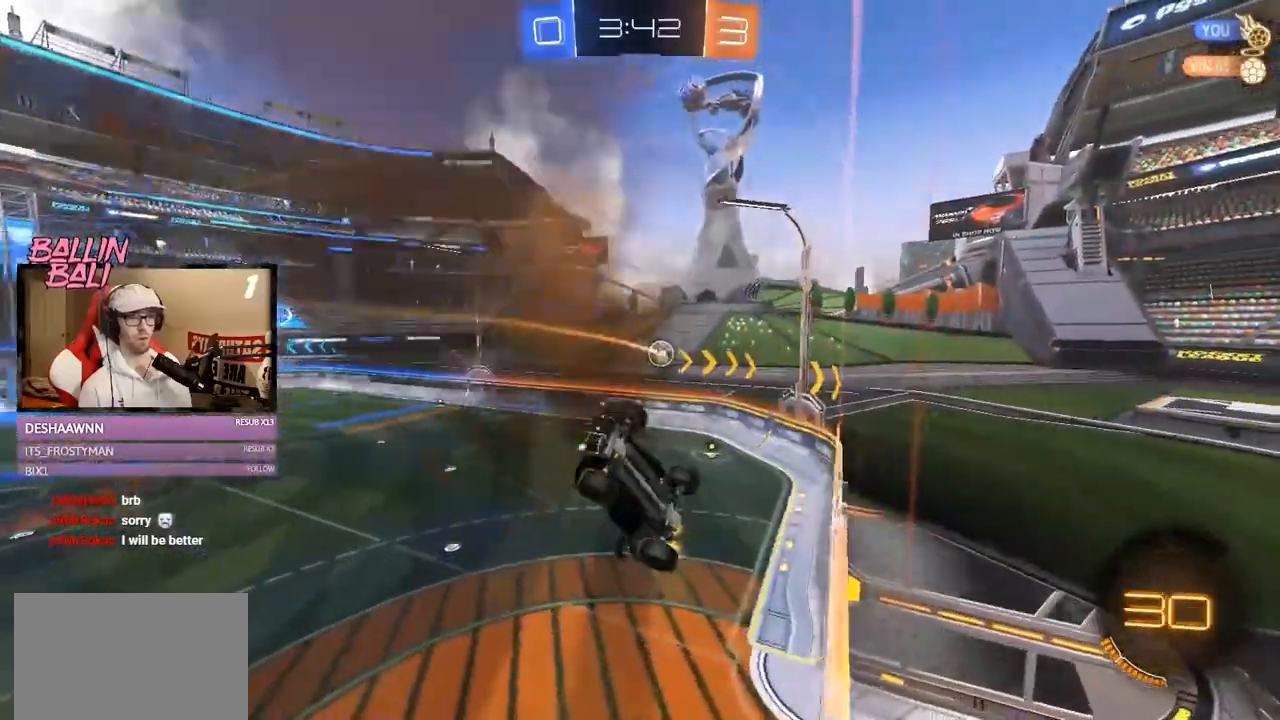
{"buttons": ["X", "L1", "R1", "R2"], "left_stick": "left", "right_stick": "center", "events": [[83, "A", "up"], [234, "L1", "down"], [317, "R1", "down"], [350, "left_stick", "left"]]}
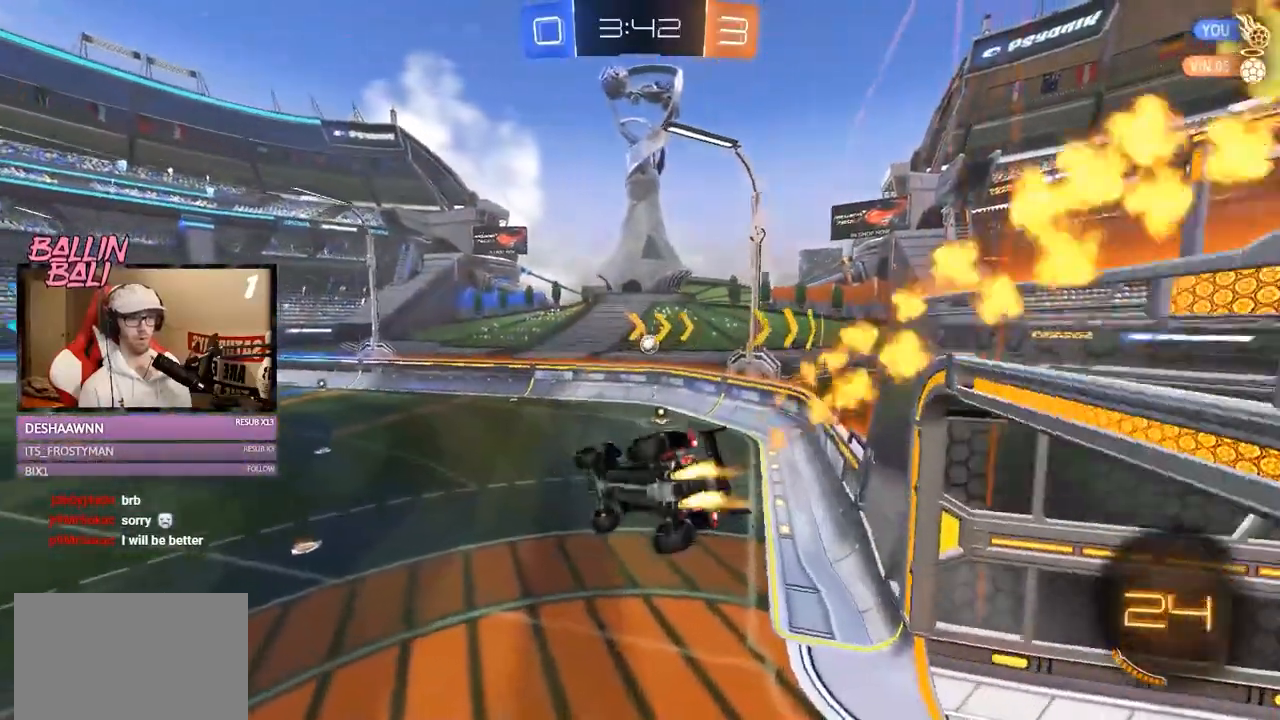
{"buttons": ["A", "R1", "R2"], "left_stick": "up-left", "right_stick": "center", "events": [[100, "L1", "up"], [116, "X", "up"], [216, "R1", "up"], [400, "left_stick", "up-left"], [483, "A", "down"], [483, "R1", "down"]]}
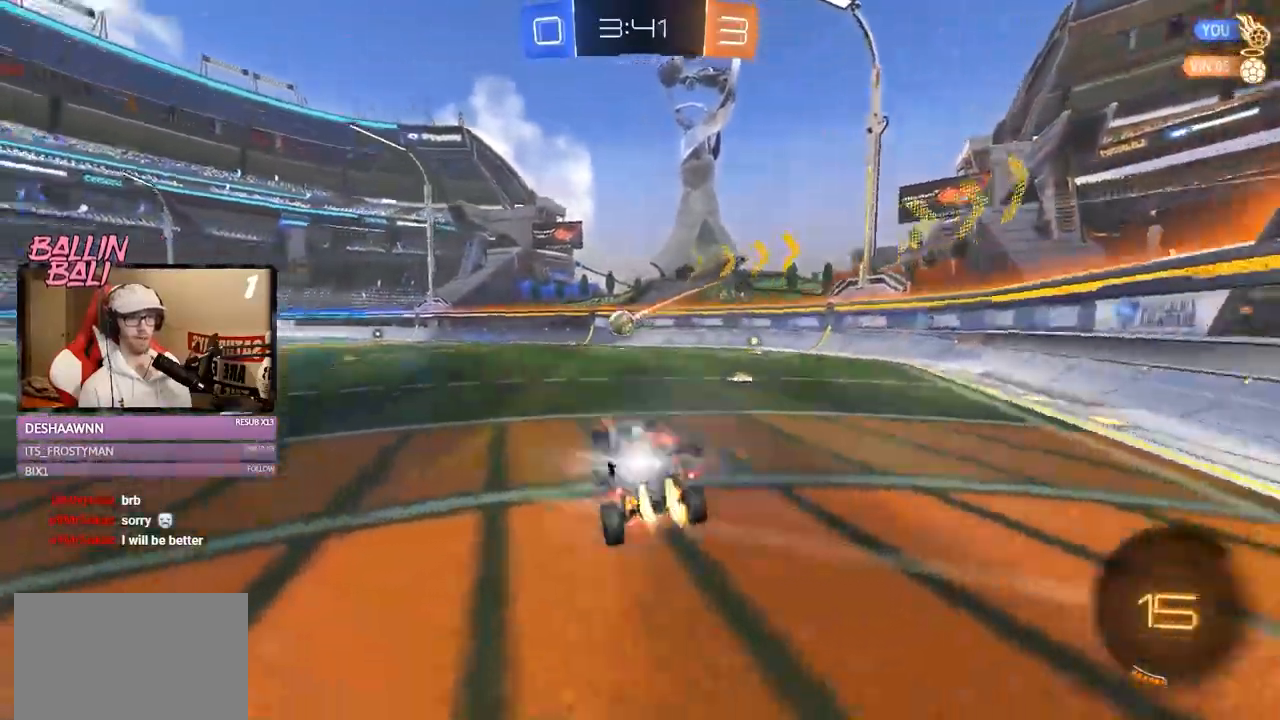
{"buttons": ["R2"], "left_stick": "left", "right_stick": "center", "events": [[17, "left_stick", "left"], [184, "A", "up"], [284, "R1", "up"]]}
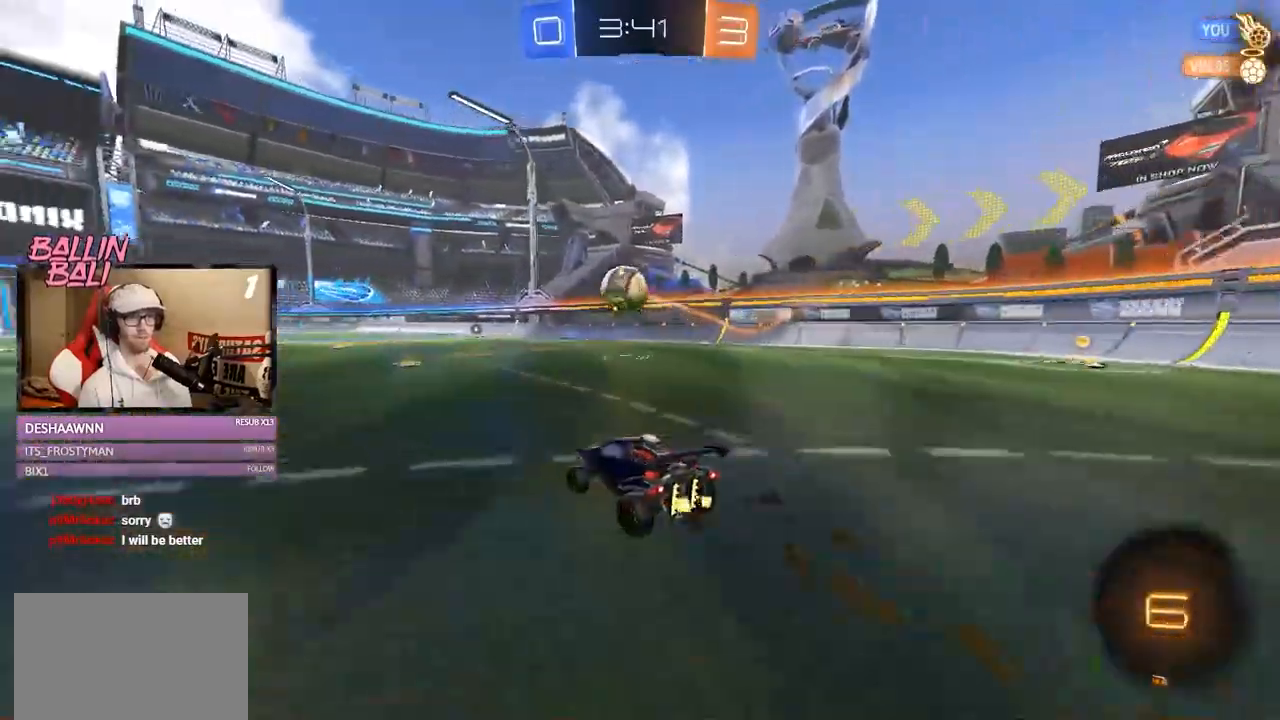
{"buttons": ["R1", "R2"], "left_stick": "right", "right_stick": "center", "events": [[183, "A", "down"], [183, "R1", "down"], [183, "left_stick", "down-left"], [216, "X", "down"], [367, "left_stick", "down-right"], [450, "A", "up"], [483, "X", "up"], [483, "left_stick", "right"]]}
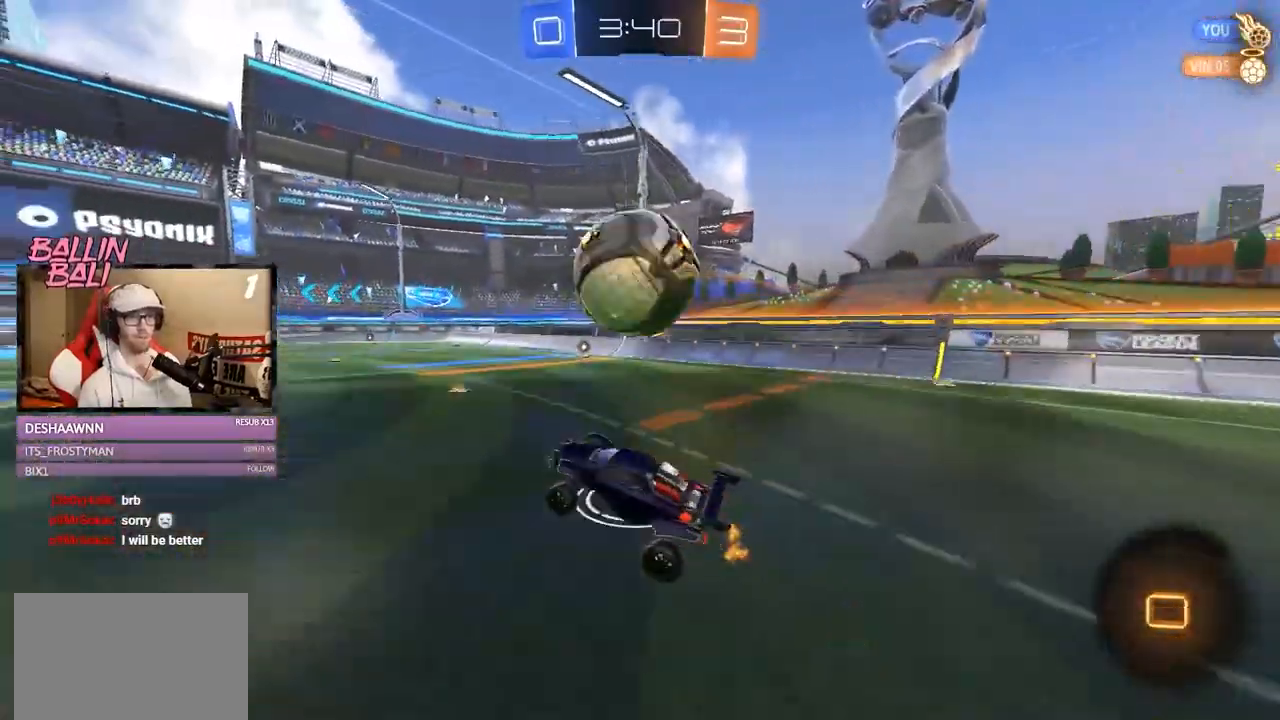
{"buttons": ["Y", "R2"], "left_stick": "right", "right_stick": "center", "events": [[33, "R1", "up"], [67, "R1", "down"], [134, "A", "down"], [250, "R1", "up"], [284, "A", "up"], [317, "Y", "down"]]}